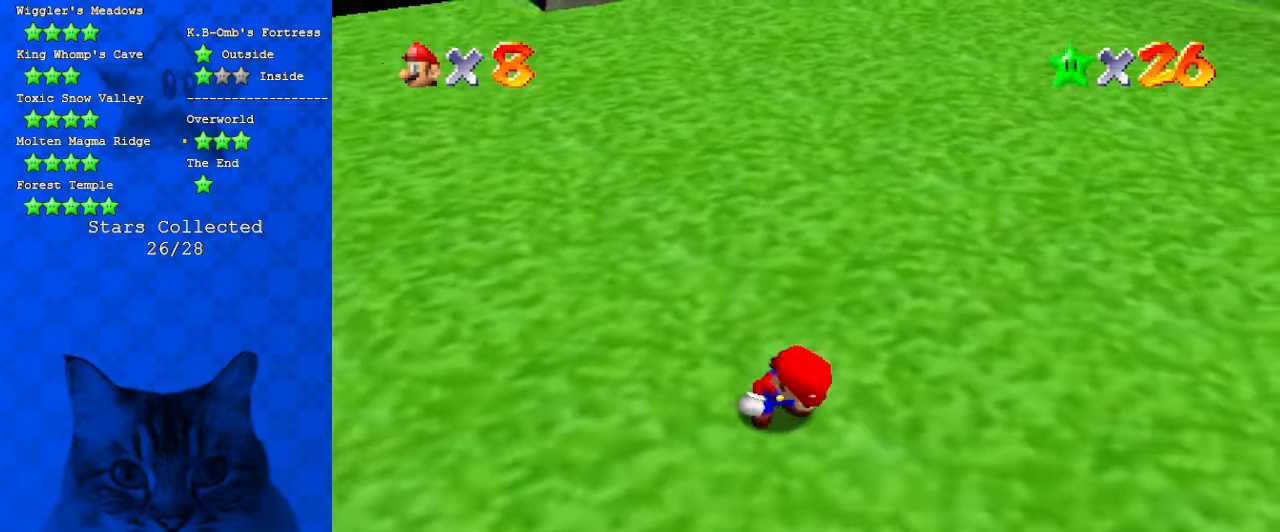
Gameplay with keyboard; each line is a JSON object with the keys held at the frame after it. "events" lists presses ("down") and releases ("up") of "a", "c", "ctrl", "d", "down", "left", "return", "right", "s", "shift", "up", "w", "x" and "y" between this image and that frame as [ms after this image, input, new state], when the widget could be followed in between. No other keys are recorded. Mouse input is not recorded.
{"keys": [], "events": []}
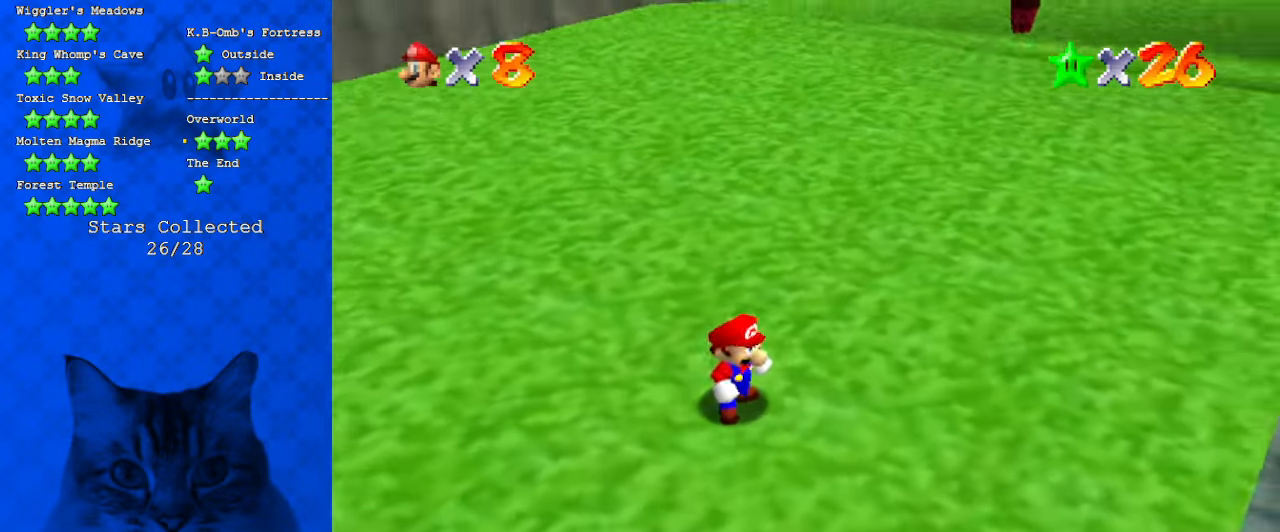
{"keys": [], "events": [[366, "c", "down"], [466, "c", "up"]]}
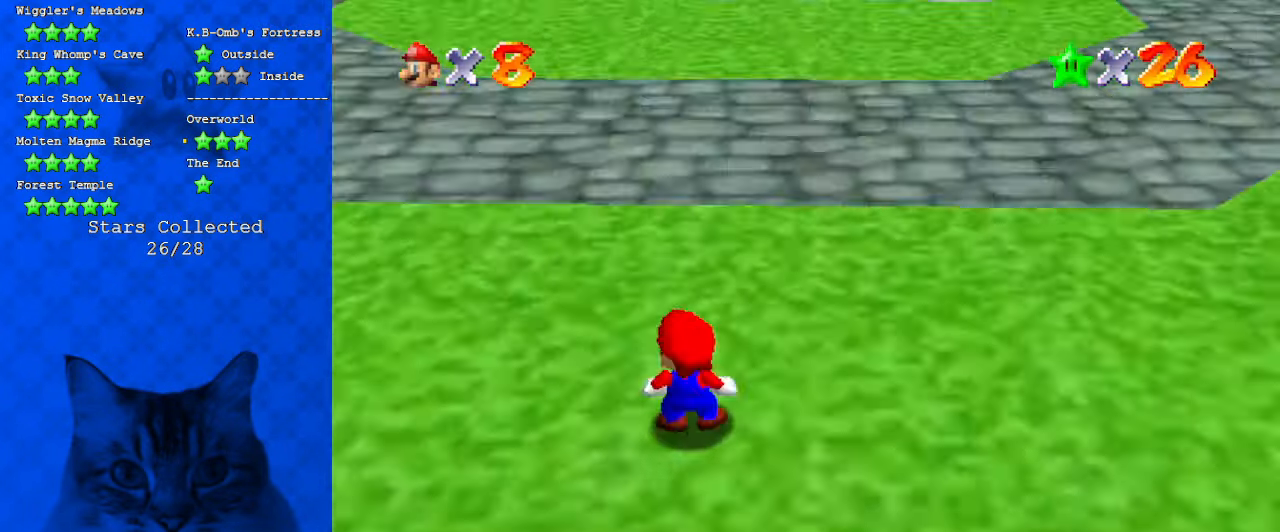
{"keys": ["d", "left", "up"], "events": [[133, "up", "down"], [433, "d", "down"], [433, "left", "down"]]}
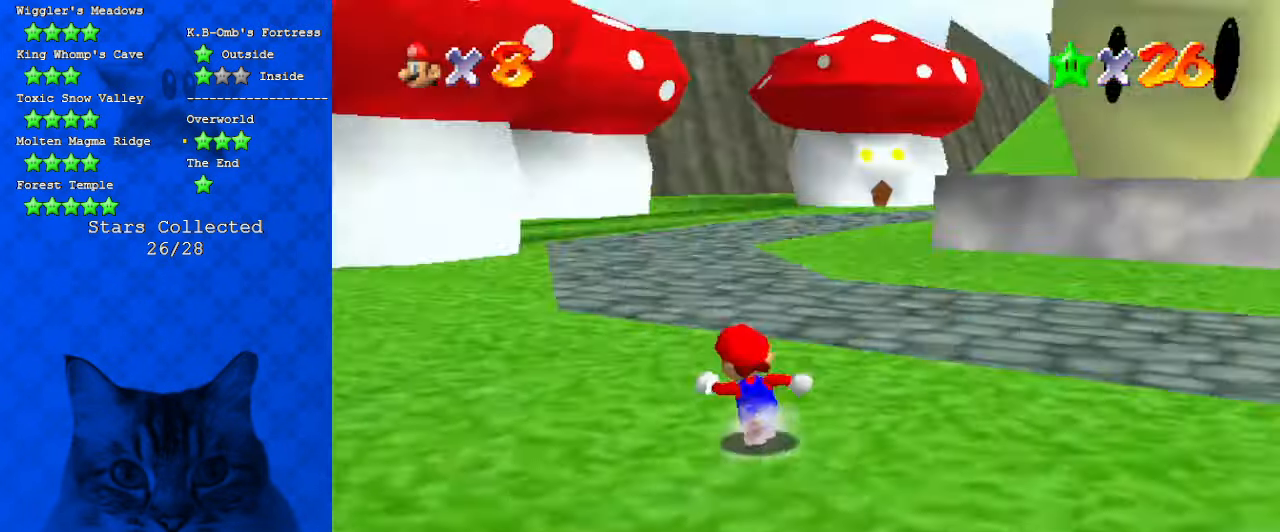
{"keys": ["up"], "events": [[66, "d", "up"], [100, "left", "up"], [166, "a", "down"], [200, "right", "down"], [300, "right", "up"], [333, "a", "up"]]}
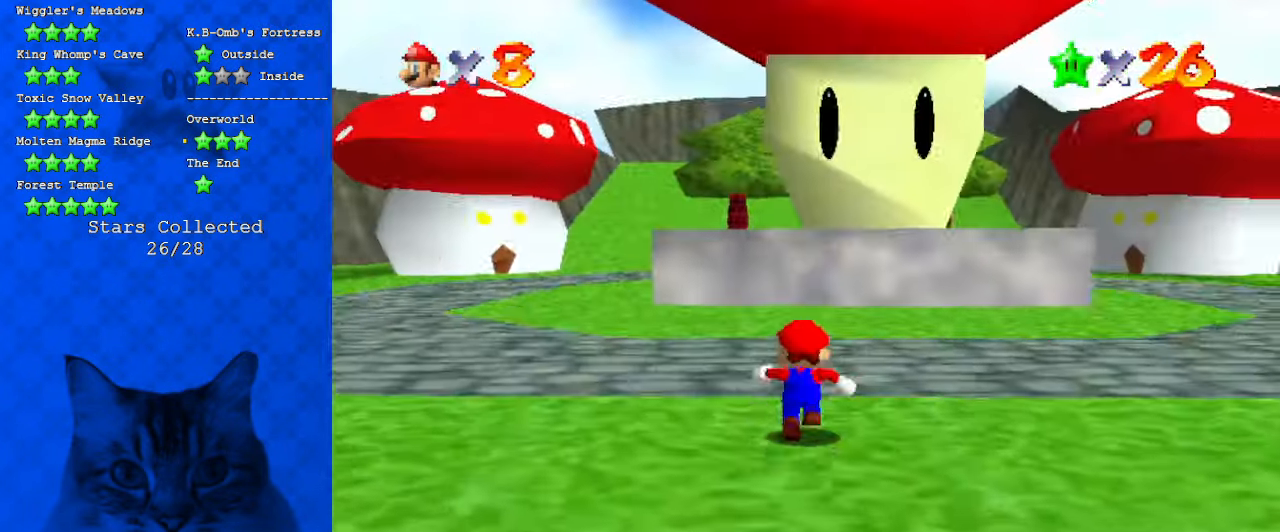
{"keys": ["ctrl", "up"], "events": [[33, "left", "down"], [66, "shift", "down"], [166, "left", "up"], [233, "shift", "up"], [300, "left", "down"], [366, "left", "up"], [500, "ctrl", "down"]]}
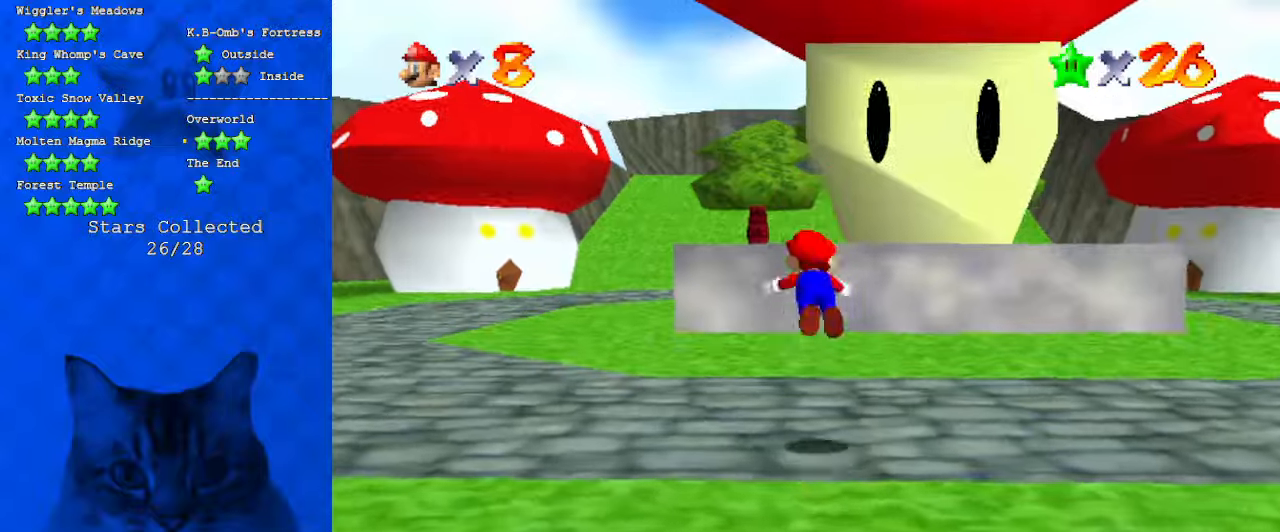
{"keys": ["left", "up"], "events": [[100, "ctrl", "up"], [166, "ctrl", "down"], [166, "shift", "down"], [366, "ctrl", "up"], [400, "left", "down"], [400, "shift", "up"]]}
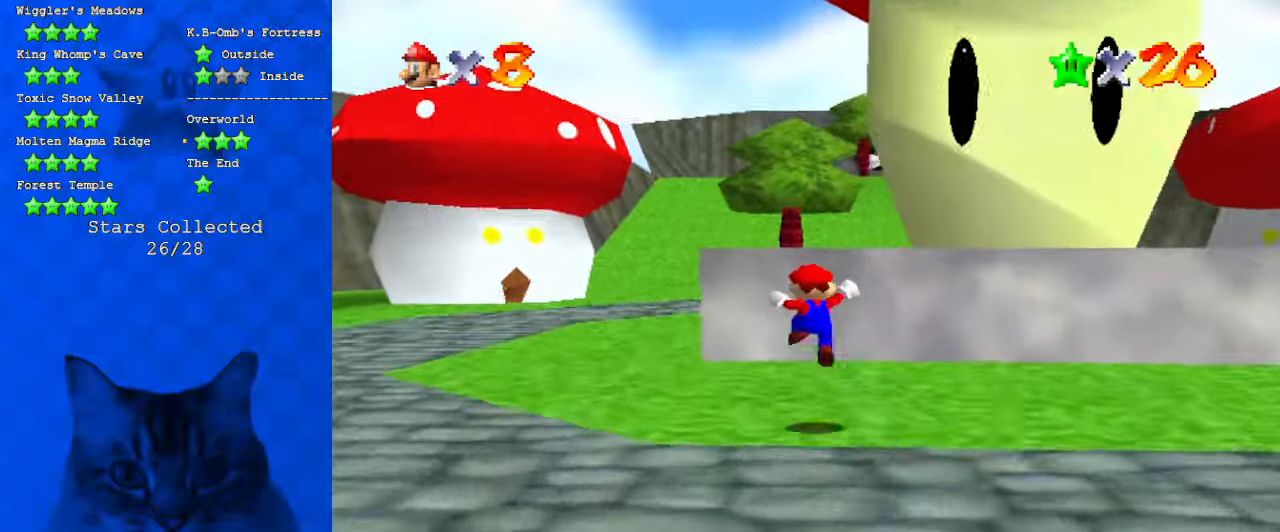
{"keys": ["ctrl", "left", "shift", "up"], "events": [[66, "left", "up"], [233, "shift", "down"], [333, "a", "down"], [366, "left", "down"], [466, "ctrl", "down"], [500, "a", "up"]]}
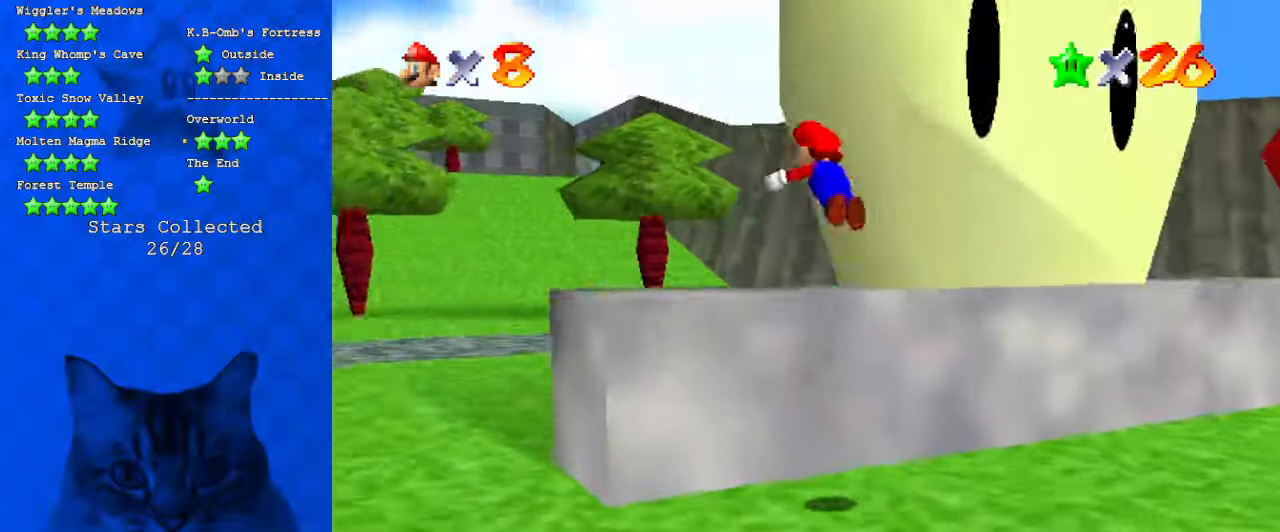
{"keys": ["left", "up"], "events": [[200, "ctrl", "up"], [200, "shift", "up"]]}
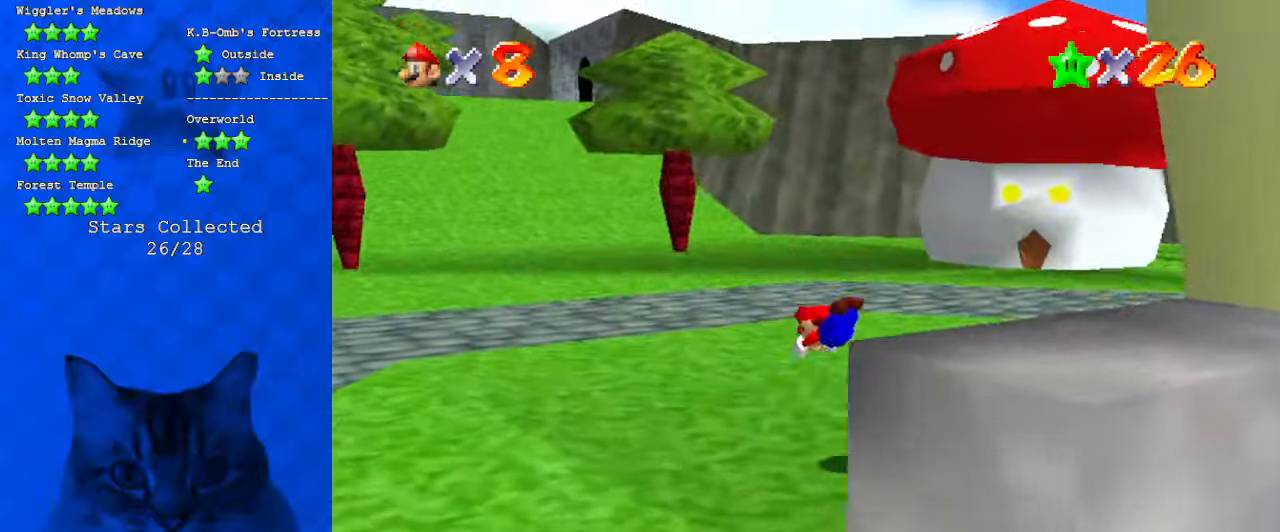
{"keys": ["d", "shift", "up"], "events": [[166, "shift", "down"], [233, "ctrl", "down"], [400, "ctrl", "up"], [400, "d", "down"], [500, "left", "up"]]}
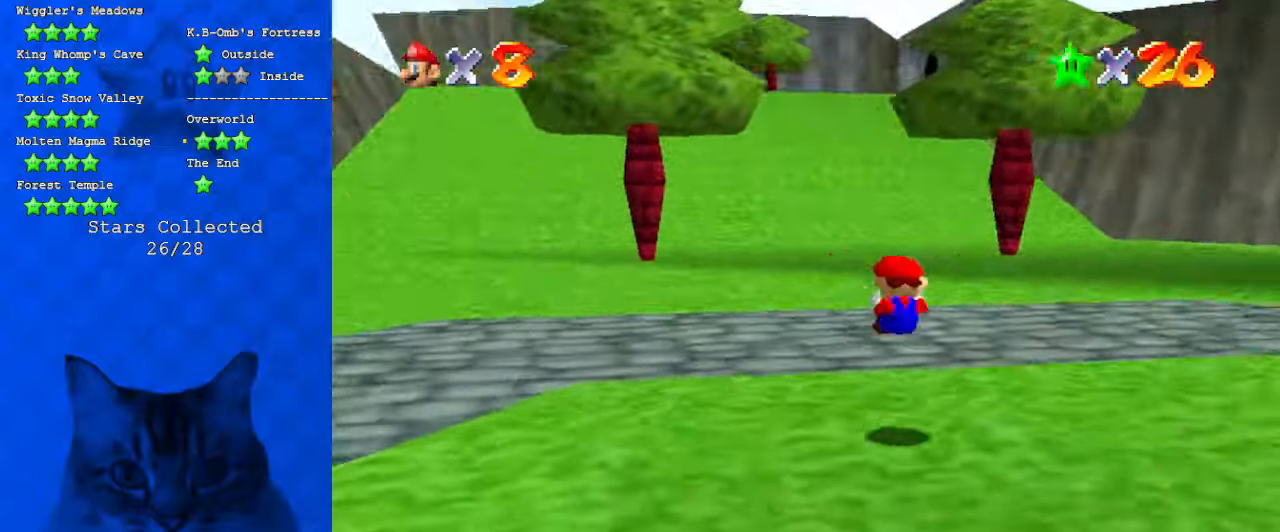
{"keys": ["c", "up"], "events": [[33, "d", "up"], [266, "ctrl", "down"], [433, "ctrl", "up"], [433, "shift", "up"], [500, "c", "down"]]}
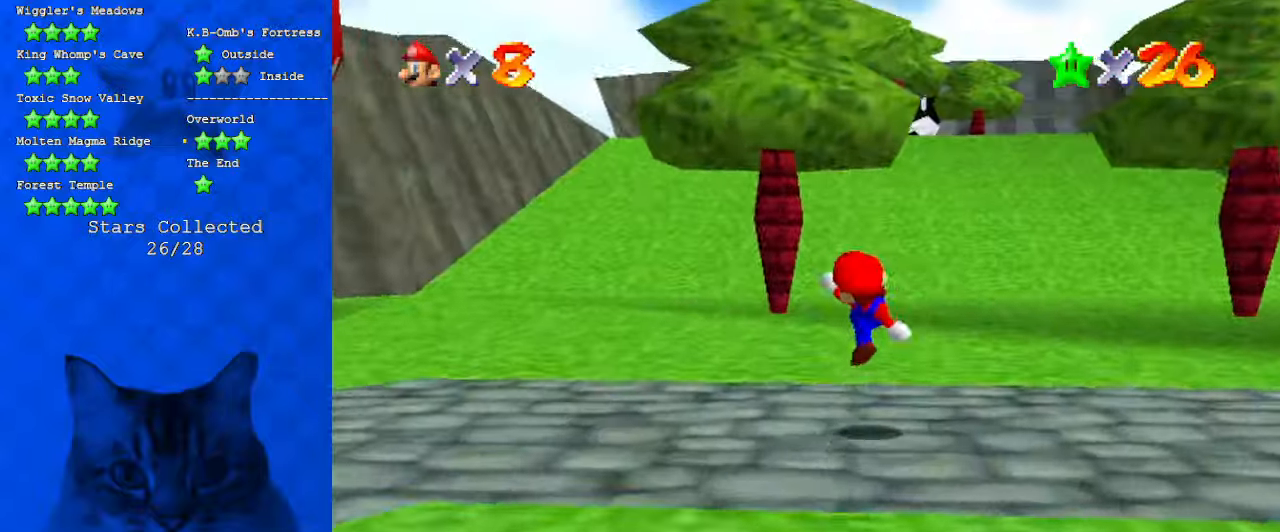
{"keys": ["up"], "events": [[133, "c", "up"], [233, "ctrl", "down"], [433, "ctrl", "up"]]}
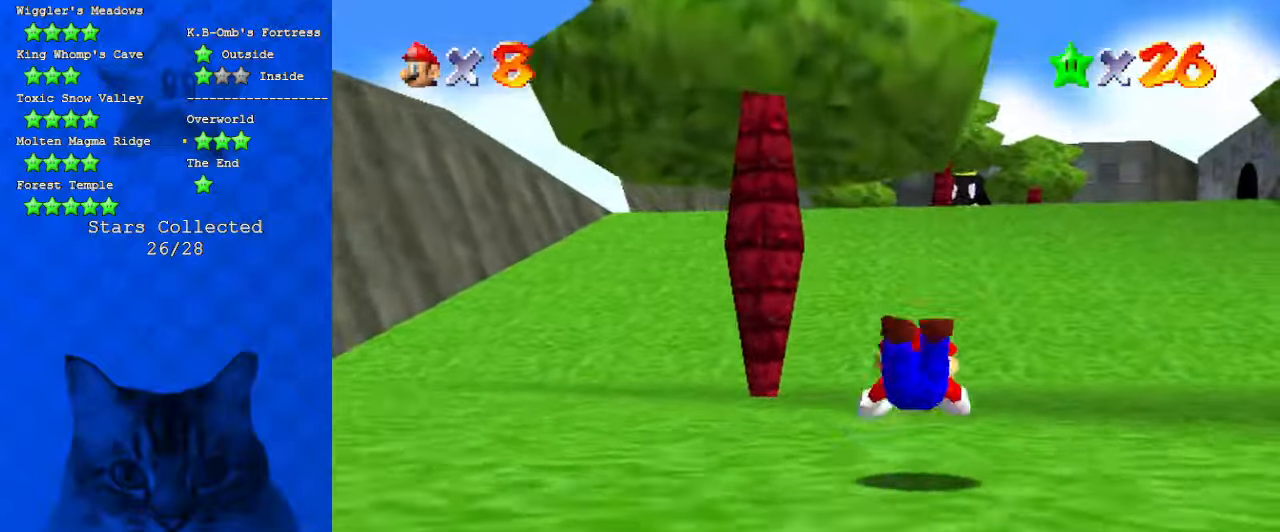
{"keys": ["right", "up"], "events": [[133, "shift", "down"], [166, "ctrl", "down"], [333, "ctrl", "up"], [333, "shift", "up"], [400, "right", "down"]]}
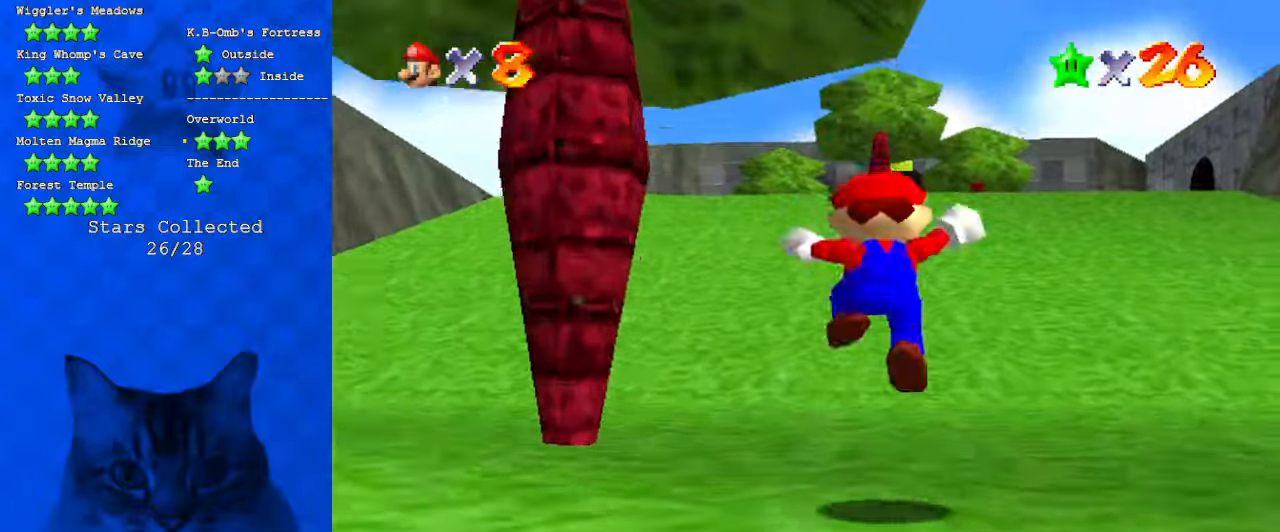
{"keys": ["up"], "events": [[133, "right", "up"], [233, "ctrl", "down"], [400, "ctrl", "up"]]}
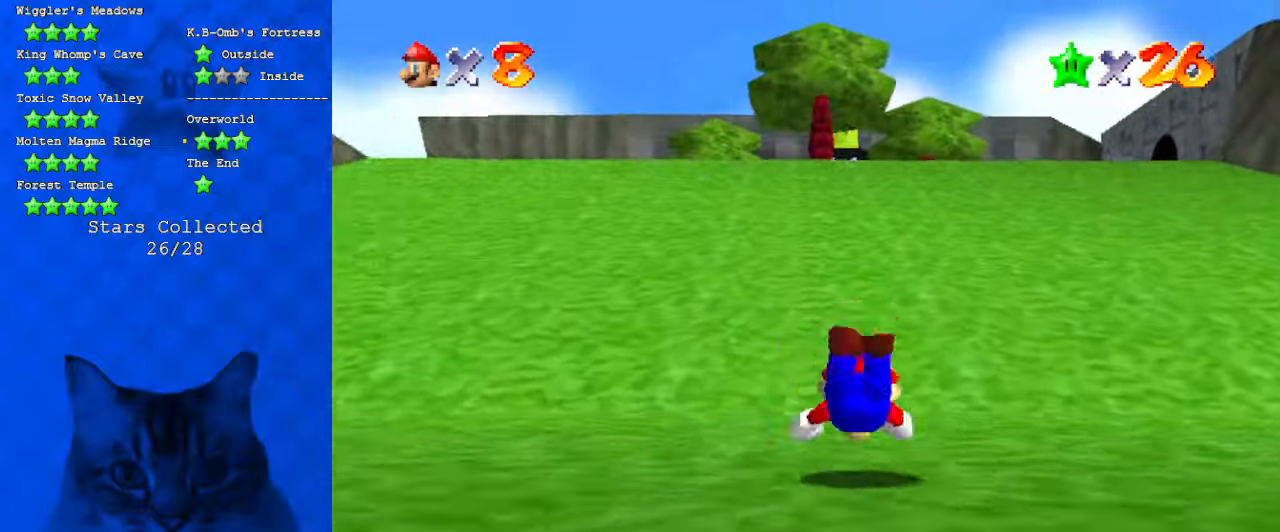
{"keys": ["shift", "up"], "events": [[100, "shift", "down"], [133, "ctrl", "down"], [300, "ctrl", "up"]]}
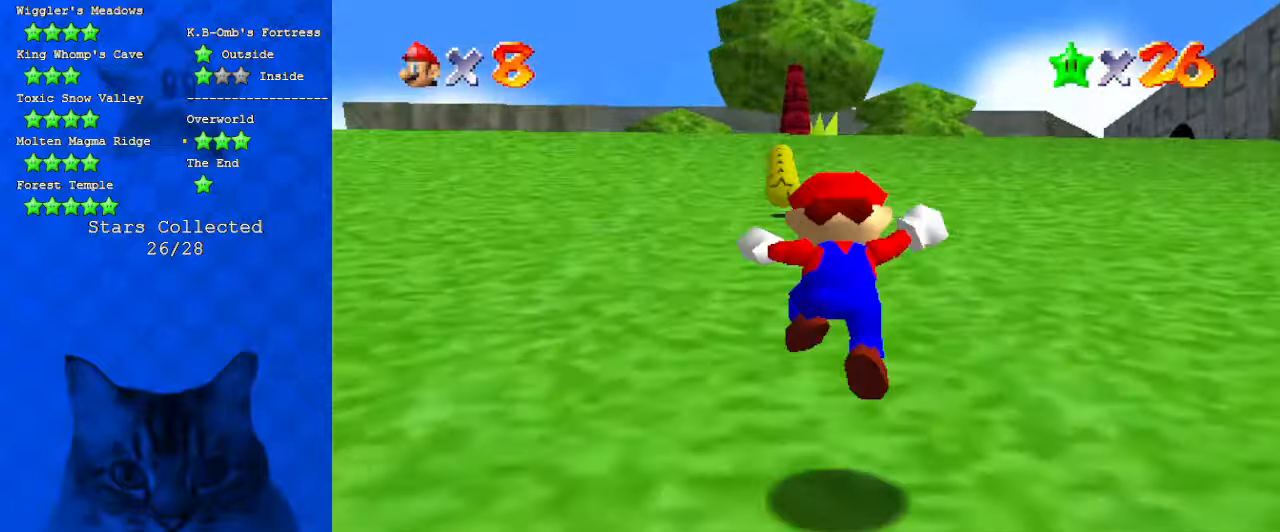
{"keys": ["up"], "events": [[100, "ctrl", "down"], [200, "ctrl", "up"], [200, "shift", "up"], [300, "ctrl", "down"], [300, "shift", "down"], [500, "ctrl", "up"], [500, "shift", "up"]]}
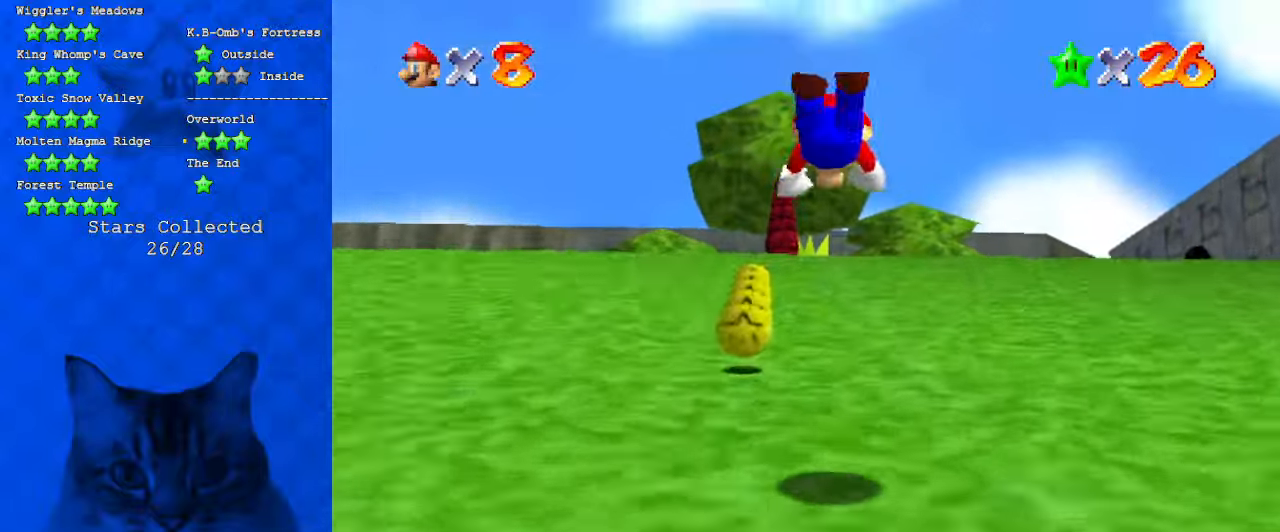
{"keys": ["up"], "events": []}
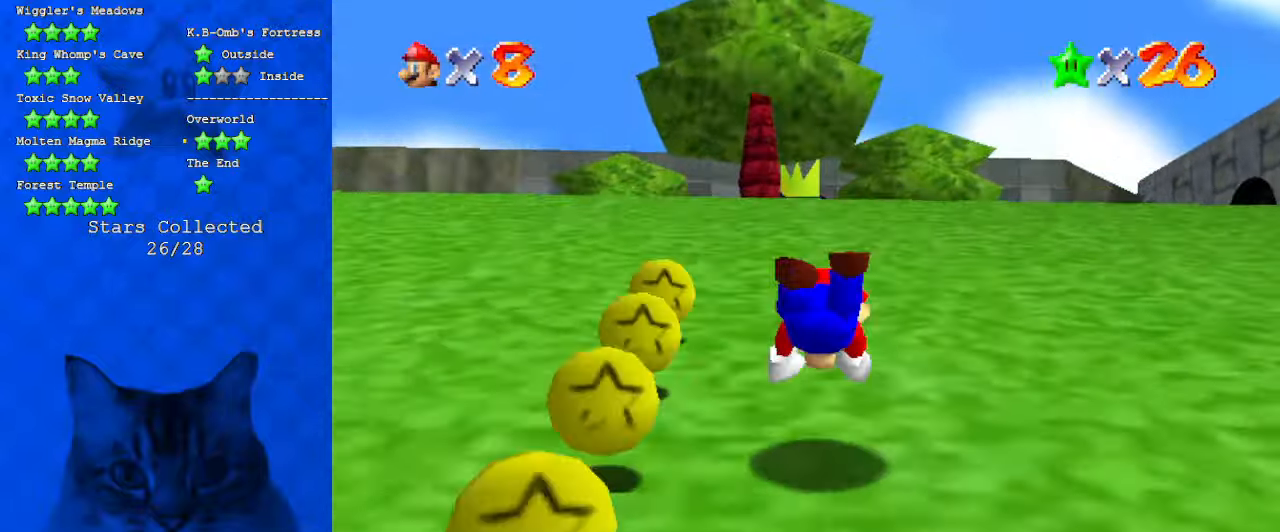
{"keys": ["ctrl", "shift", "up"], "events": [[133, "ctrl", "down"], [133, "shift", "down"], [333, "ctrl", "up"], [466, "ctrl", "down"]]}
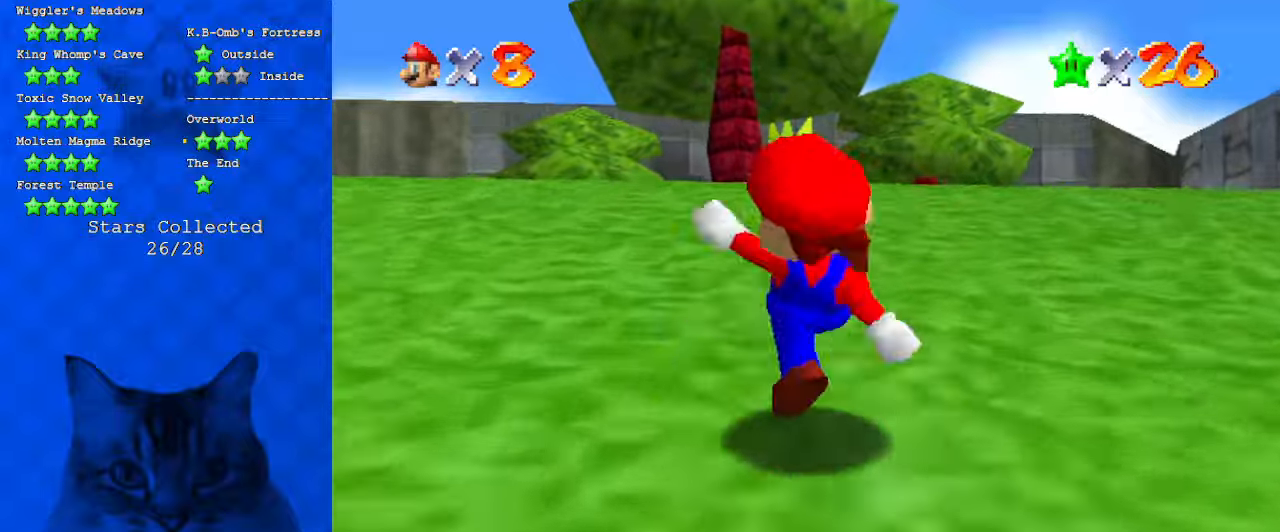
{"keys": ["up"], "events": [[66, "ctrl", "up"], [66, "shift", "up"], [133, "ctrl", "down"], [133, "shift", "down"], [300, "ctrl", "up"], [300, "shift", "up"]]}
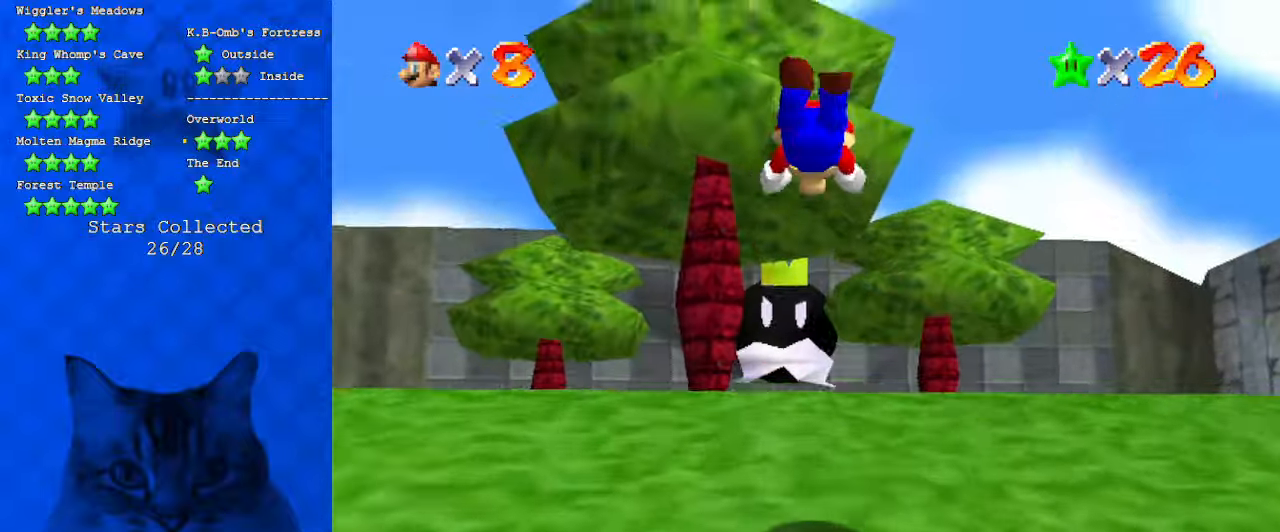
{"keys": ["up"], "events": [[66, "c", "down"], [200, "c", "up"]]}
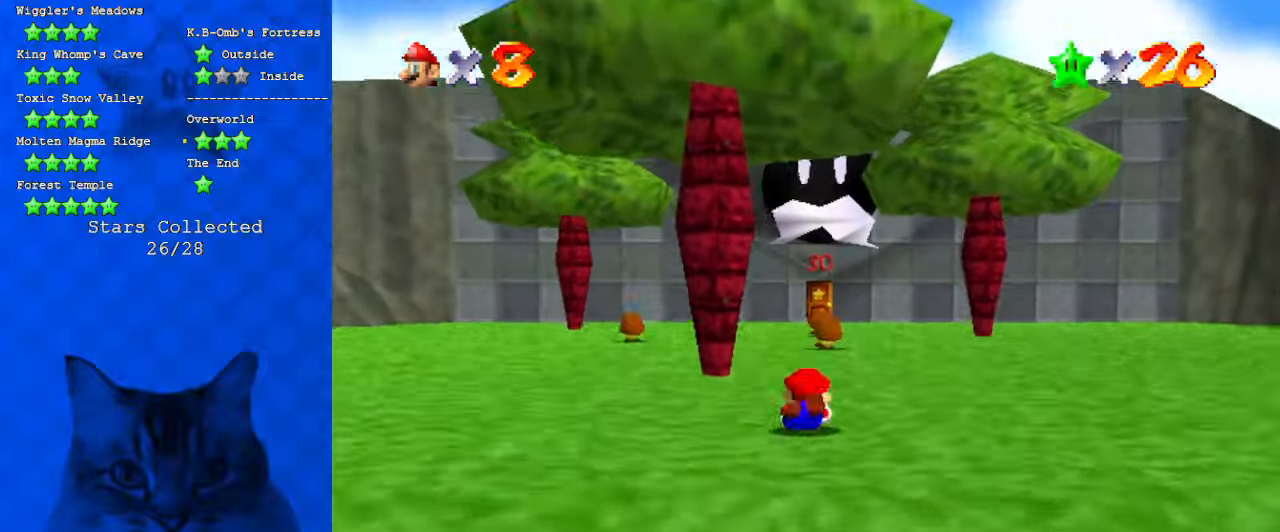
{"keys": ["shift", "up"], "events": [[33, "ctrl", "down"], [33, "shift", "down"], [200, "ctrl", "up"]]}
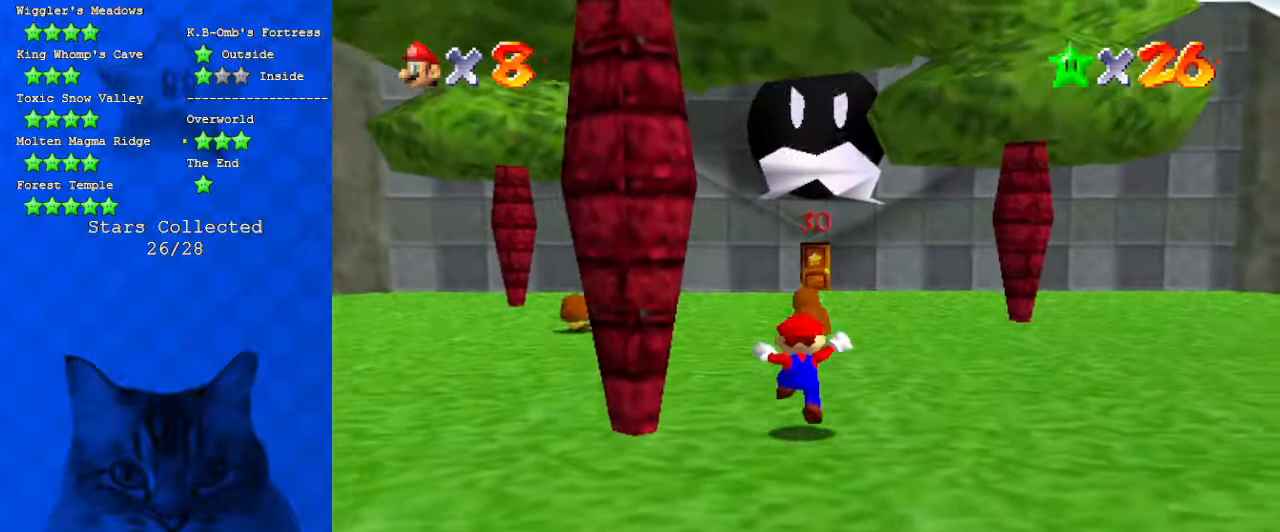
{"keys": ["ctrl", "shift", "up"], "events": [[100, "ctrl", "down"], [166, "shift", "up"], [233, "ctrl", "up"], [500, "ctrl", "down"], [500, "shift", "down"]]}
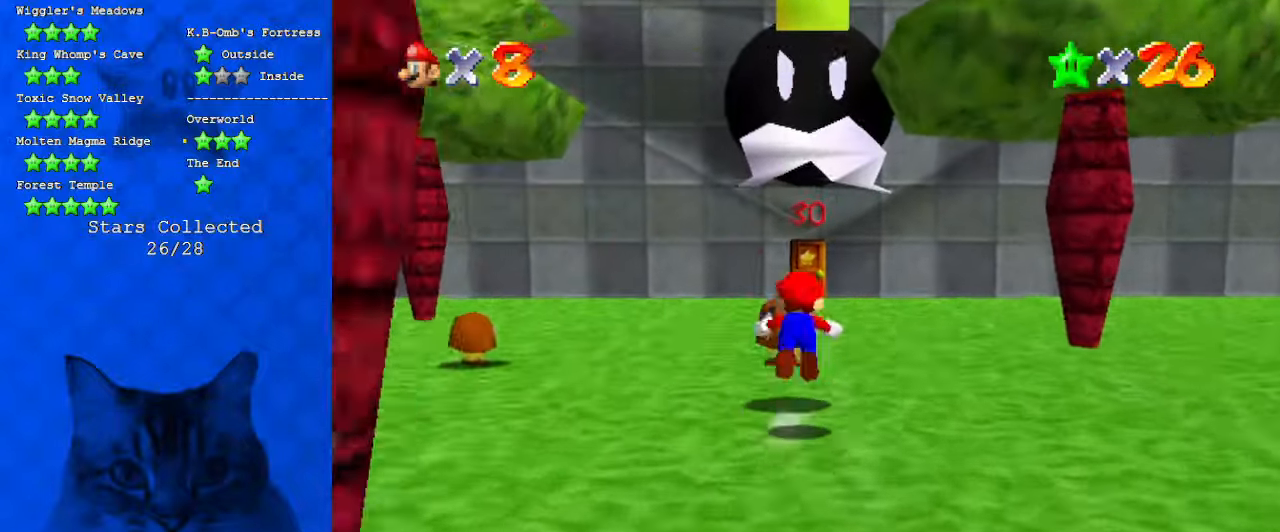
{"keys": ["up"], "events": [[133, "ctrl", "up"], [133, "shift", "up"]]}
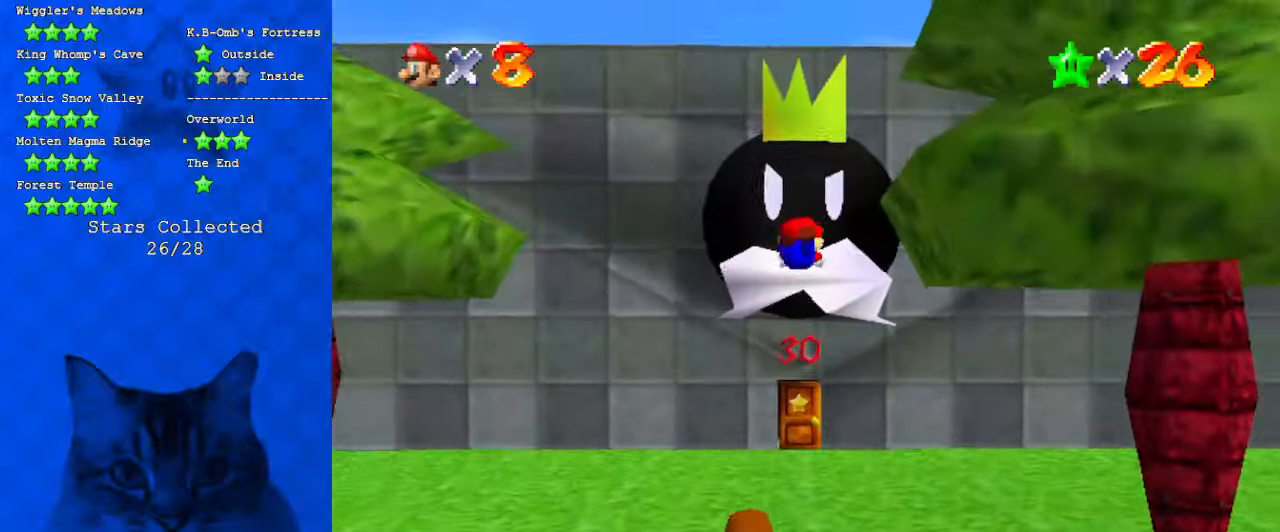
{"keys": ["c", "up"], "events": [[266, "c", "down"], [333, "c", "up"], [400, "c", "down"]]}
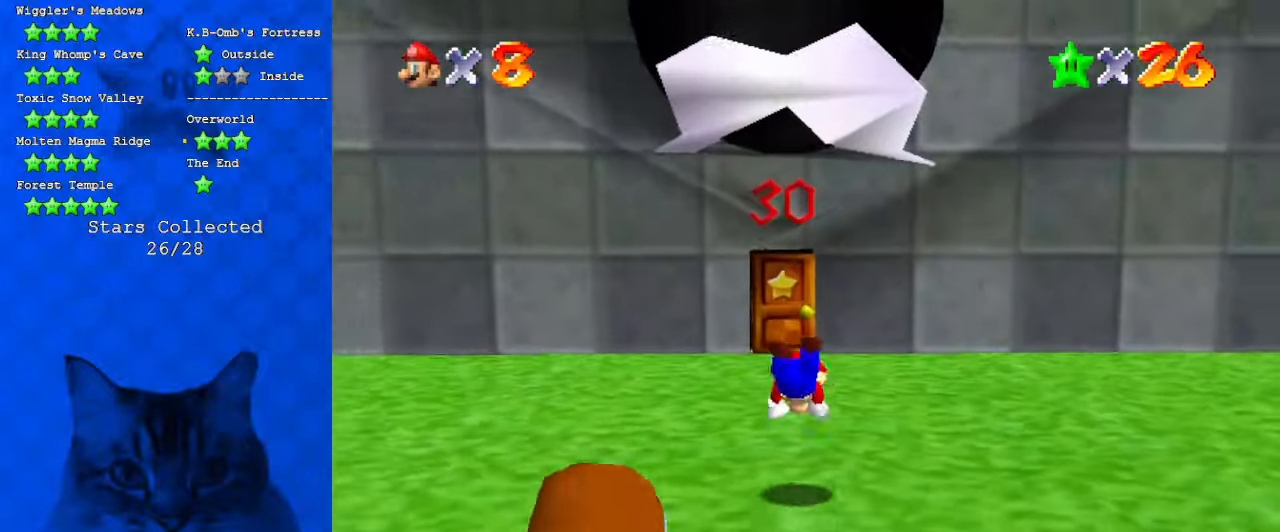
{"keys": ["up"], "events": [[66, "c", "up"], [166, "shift", "down"], [233, "ctrl", "down"], [400, "ctrl", "up"], [466, "shift", "up"]]}
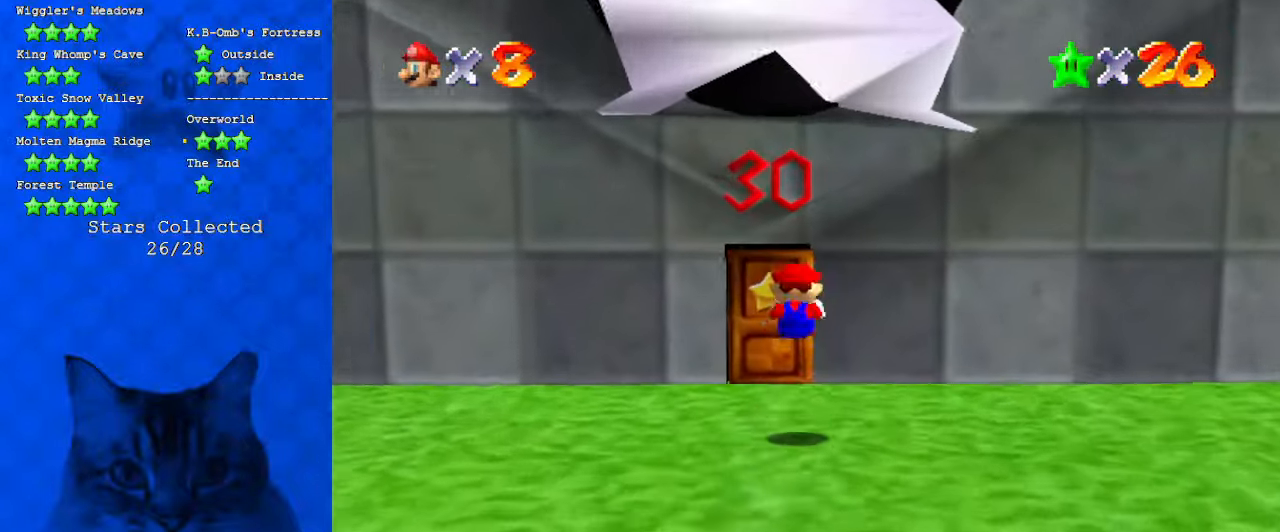
{"keys": [], "events": [[100, "left", "down"], [233, "left", "up"], [500, "up", "up"]]}
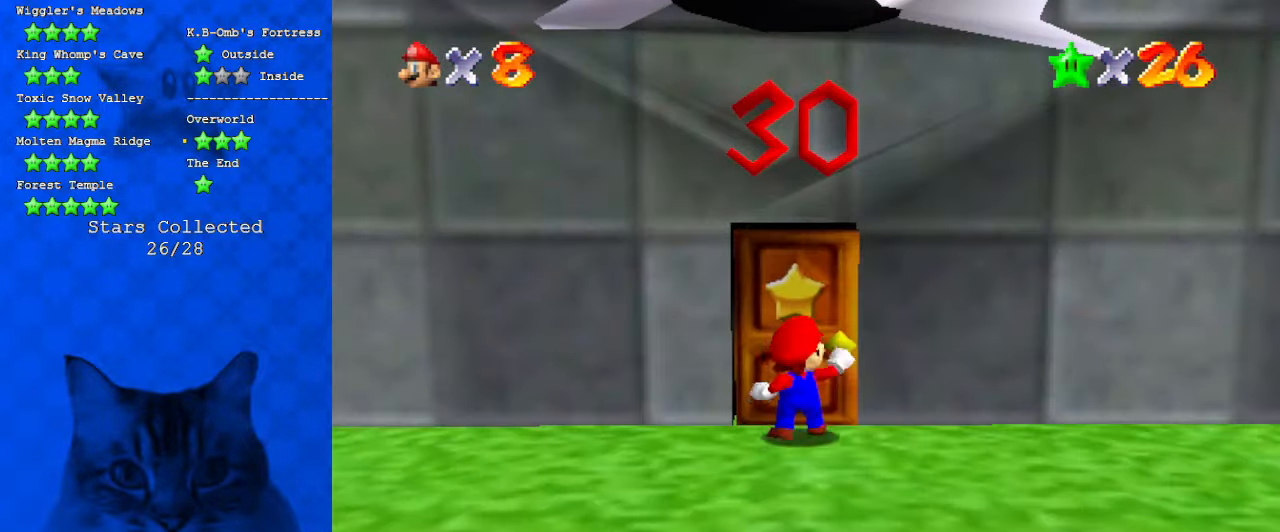
{"keys": [], "events": []}
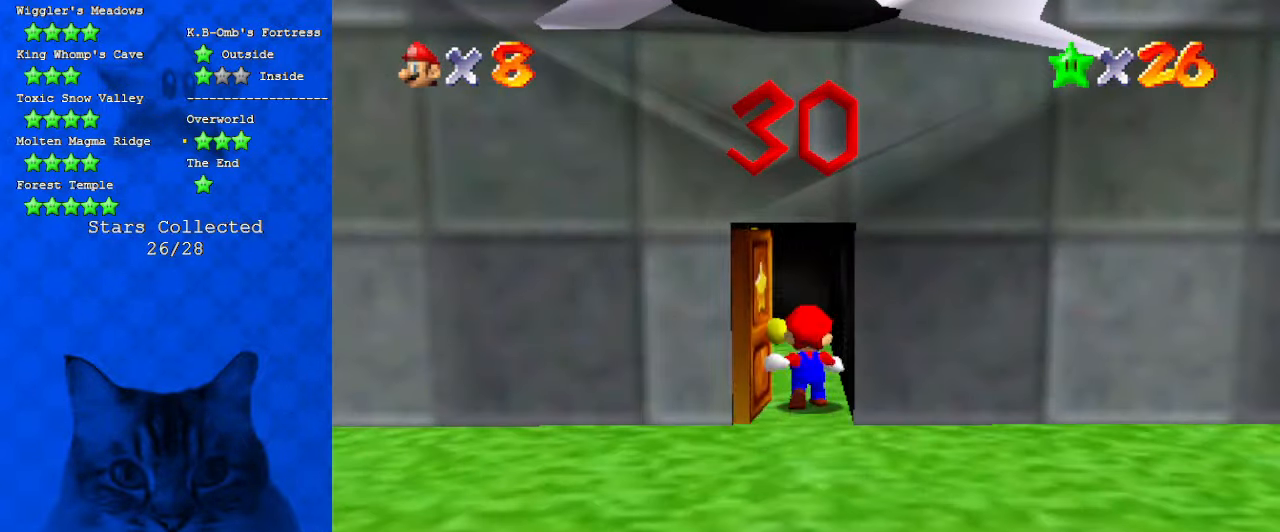
{"keys": [], "events": []}
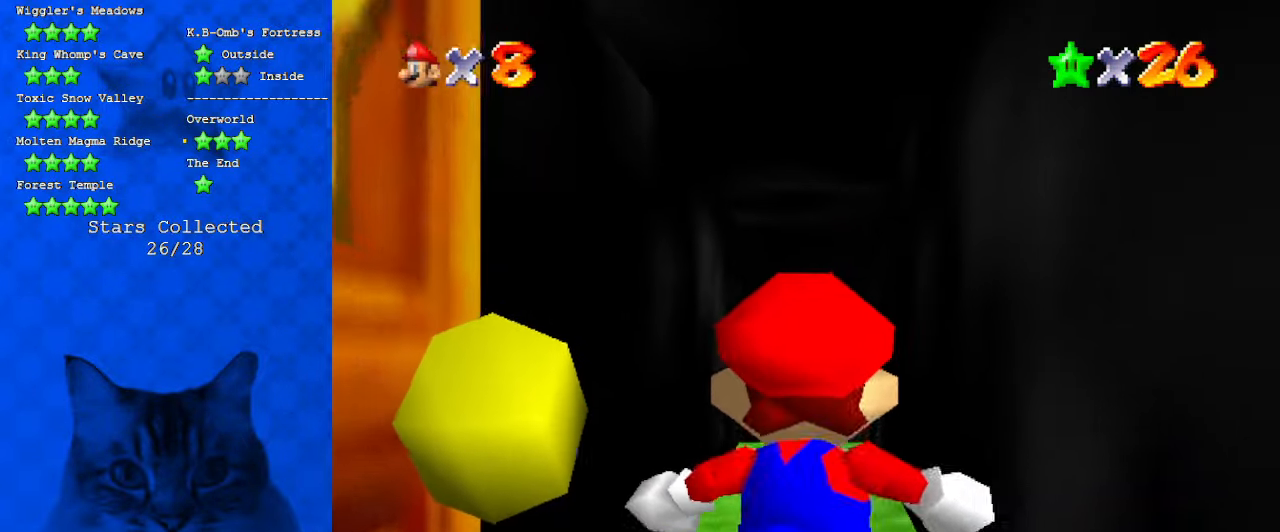
{"keys": [], "events": []}